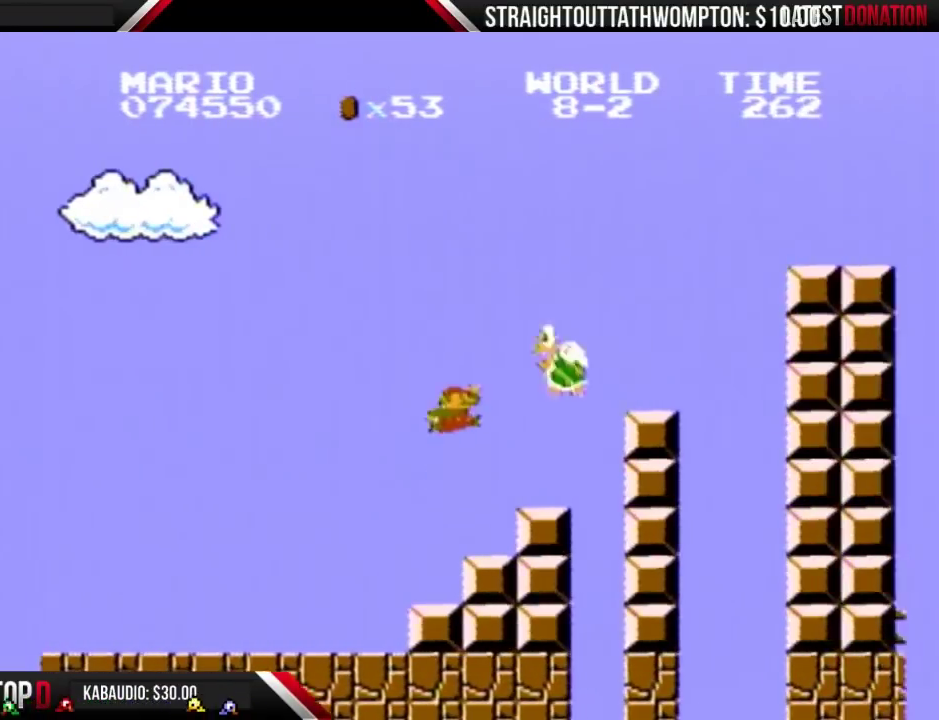
Gameplay with a controller (Nintendo layout); each line is a JSON object with the inputs held at the frame after it. "events" lists button and stick changes between this image and that frame as [ms after this image, input, new state], when the widget could be followed in between. Not read: L3 R3.
{"buttons": ["A", "B", "DPAD_LEFT"], "events": [[100, "DPAD_LEFT", "up"], [233, "DPAD_LEFT", "down"]]}
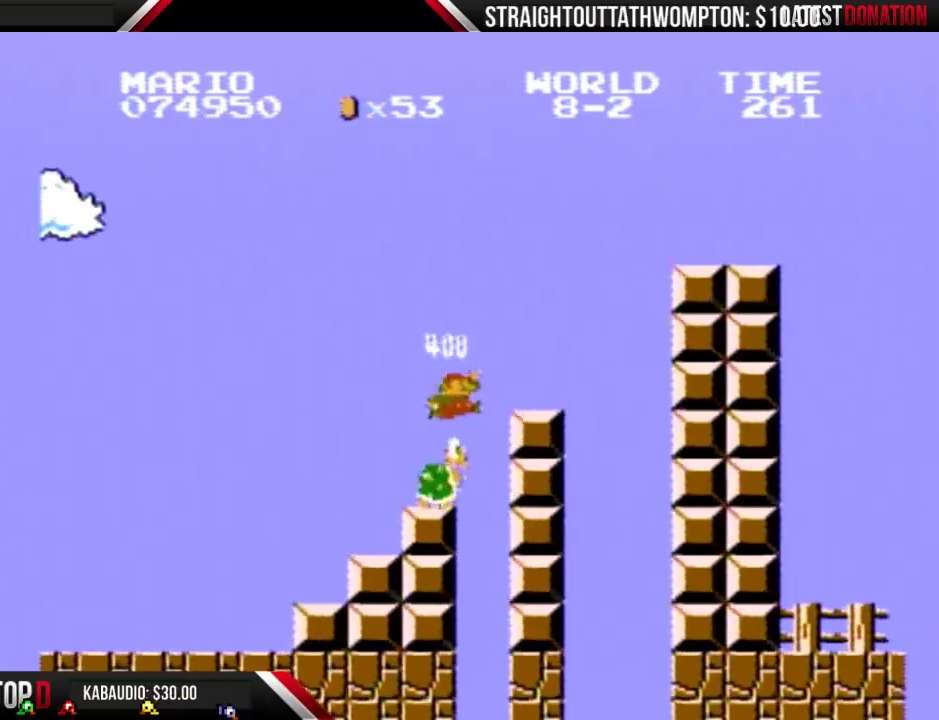
{"buttons": ["B", "DPAD_LEFT"], "events": [[233, "A", "up"]]}
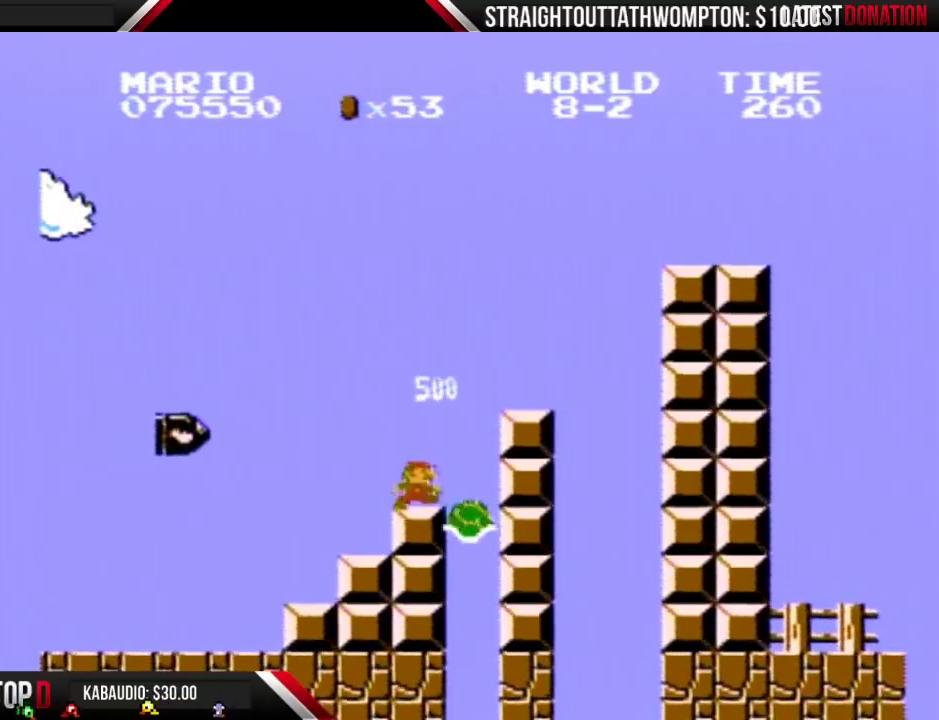
{"buttons": ["A", "B", "DPAD_RIGHT"], "events": [[33, "DPAD_LEFT", "up"], [67, "DPAD_RIGHT", "down"], [233, "DPAD_RIGHT", "up"], [300, "A", "down"], [300, "DPAD_RIGHT", "down"]]}
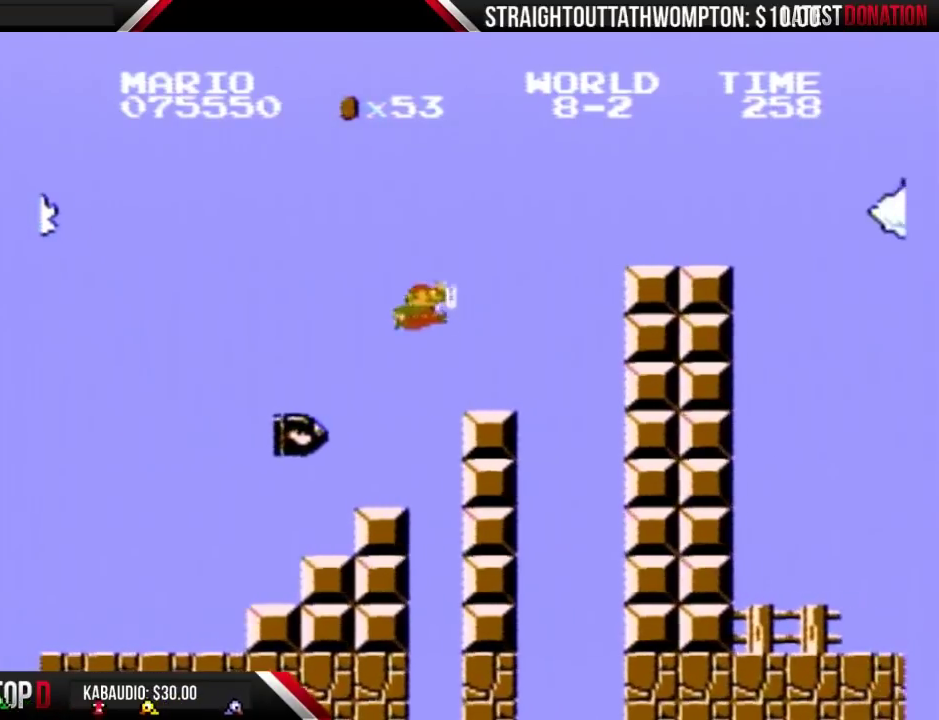
{"buttons": ["B", "DPAD_RIGHT"], "events": [[133, "DPAD_RIGHT", "up"], [167, "A", "up"], [233, "DPAD_RIGHT", "down"]]}
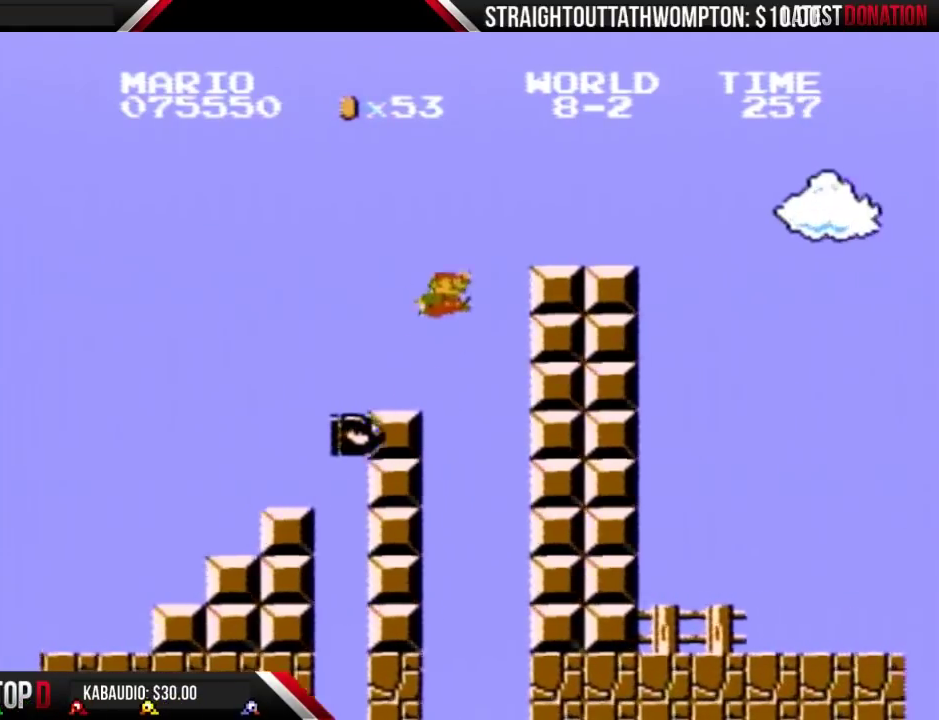
{"buttons": ["B", "DPAD_RIGHT"], "events": [[67, "A", "down"], [333, "A", "up"]]}
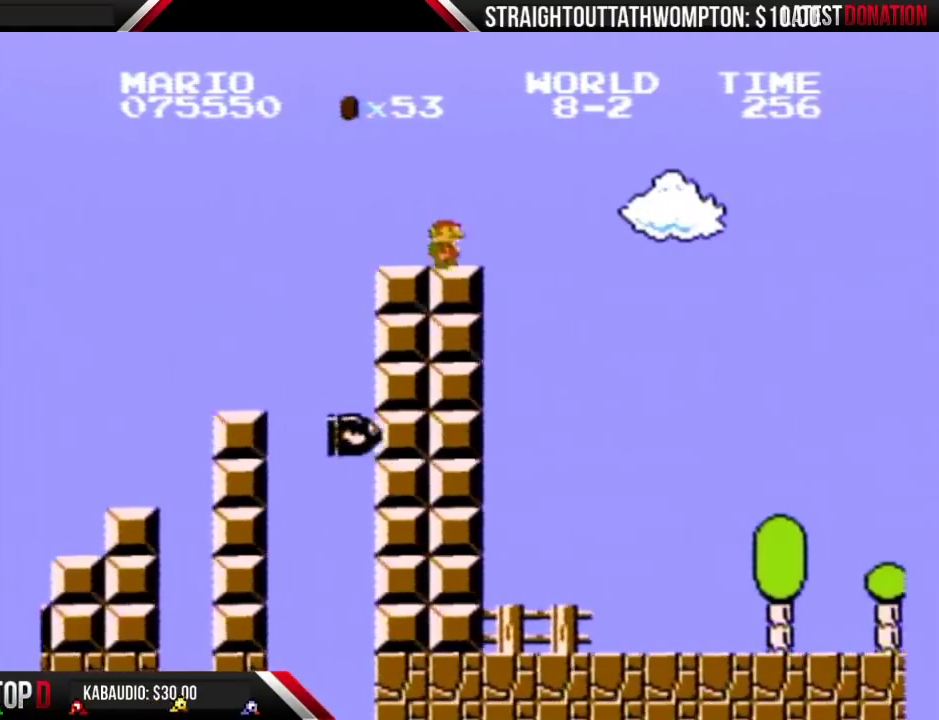
{"buttons": ["A", "B", "DPAD_RIGHT"], "events": [[267, "A", "down"]]}
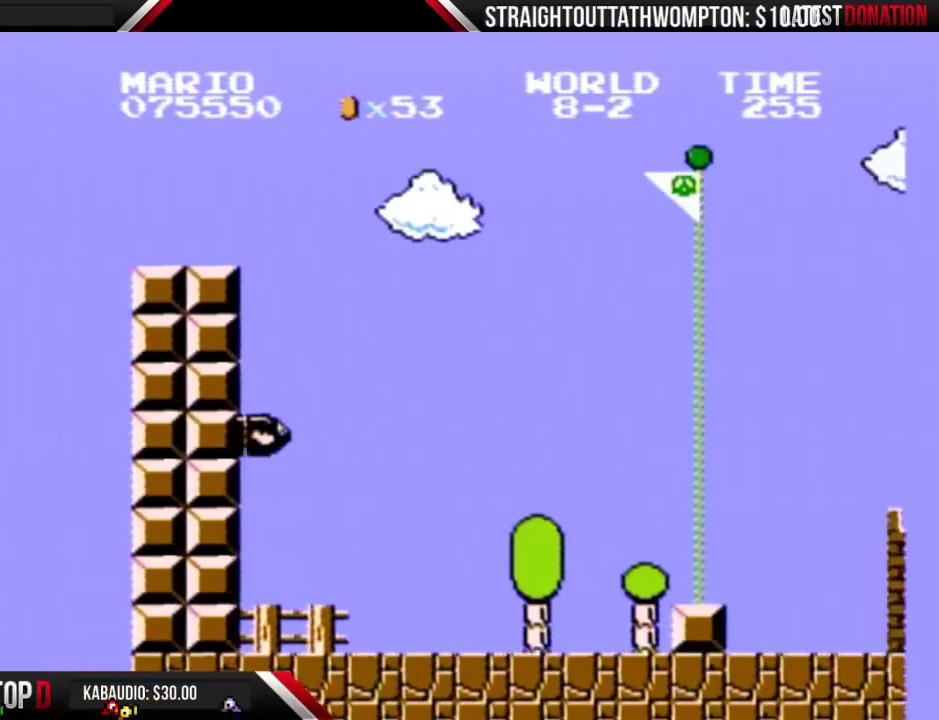
{"buttons": ["A", "B", "DPAD_RIGHT"], "events": []}
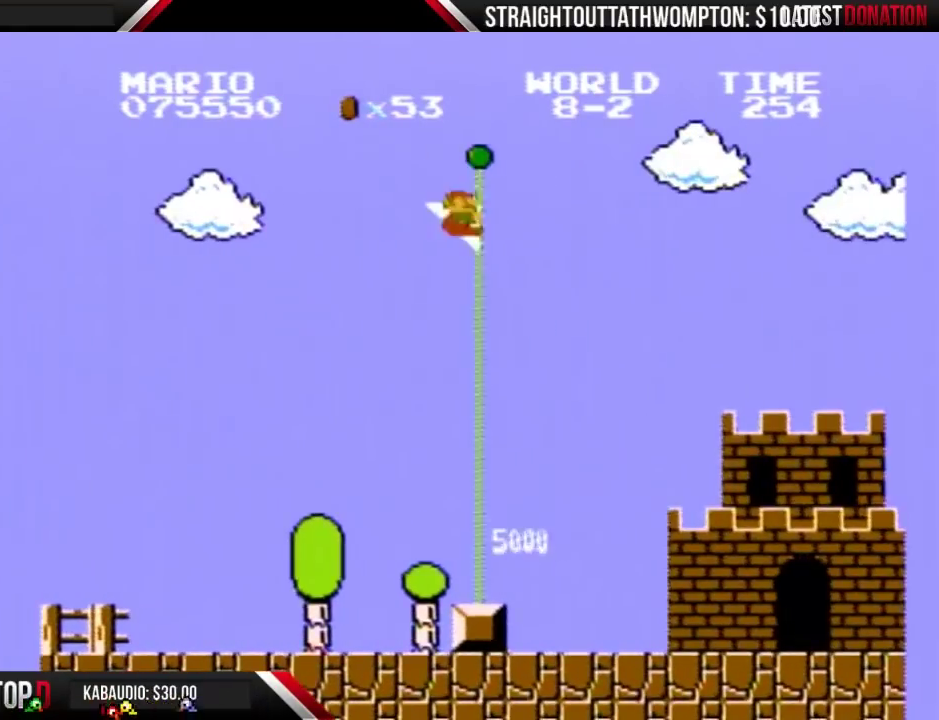
{"buttons": [], "events": [[400, "A", "up"], [433, "B", "up"], [467, "DPAD_RIGHT", "up"]]}
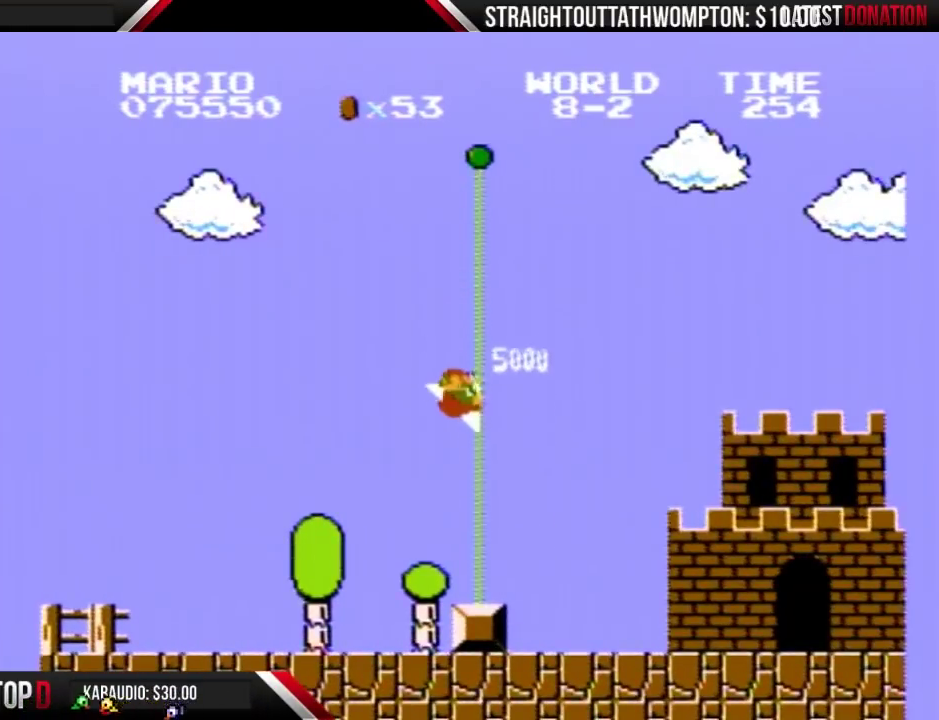
{"buttons": [], "events": []}
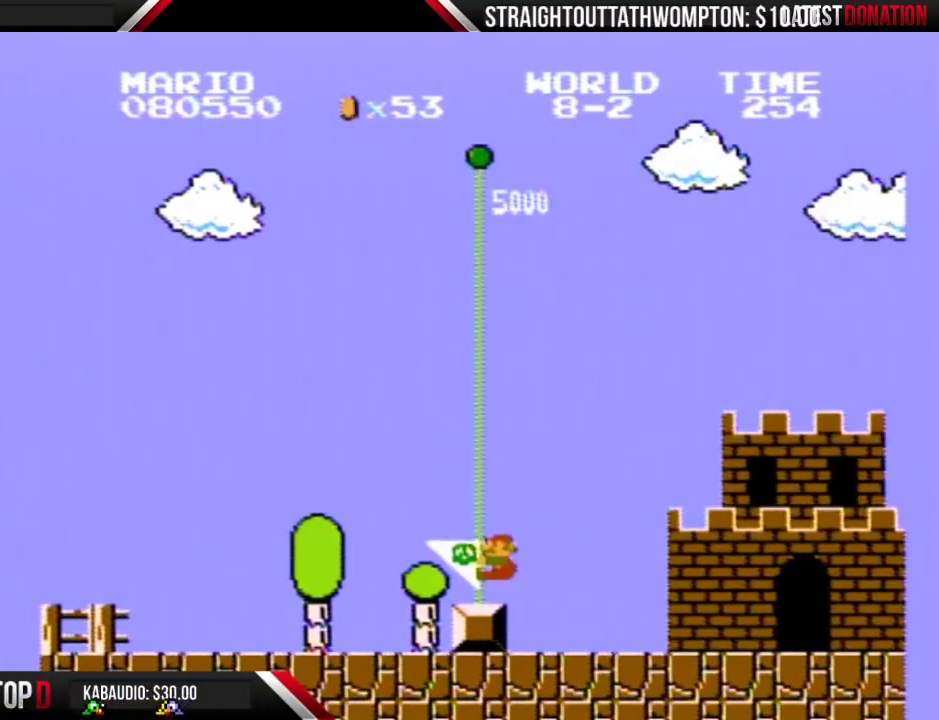
{"buttons": [], "events": []}
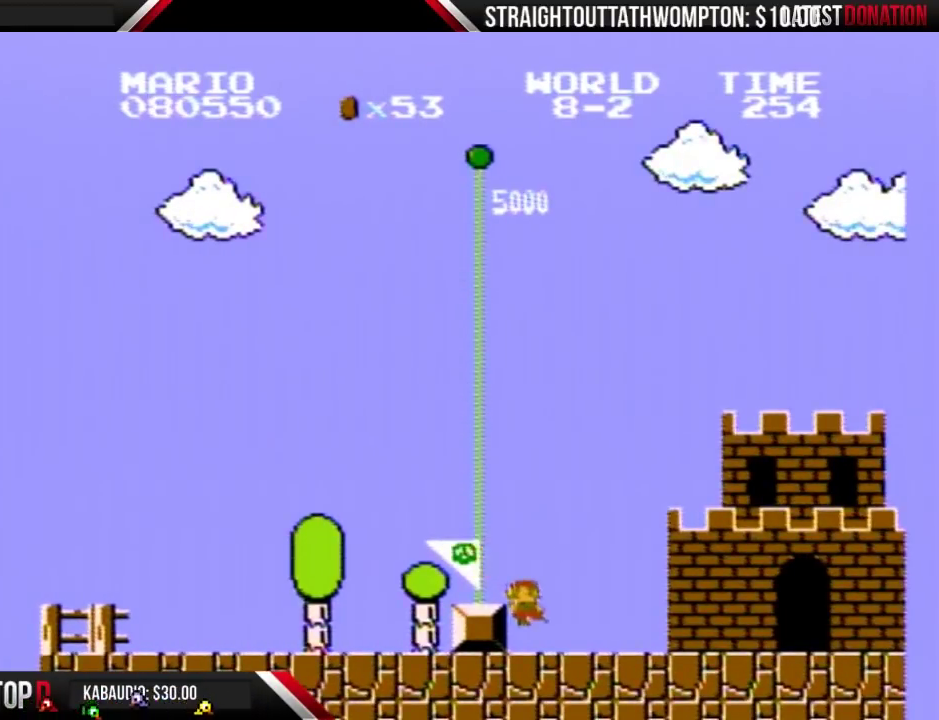
{"buttons": [], "events": []}
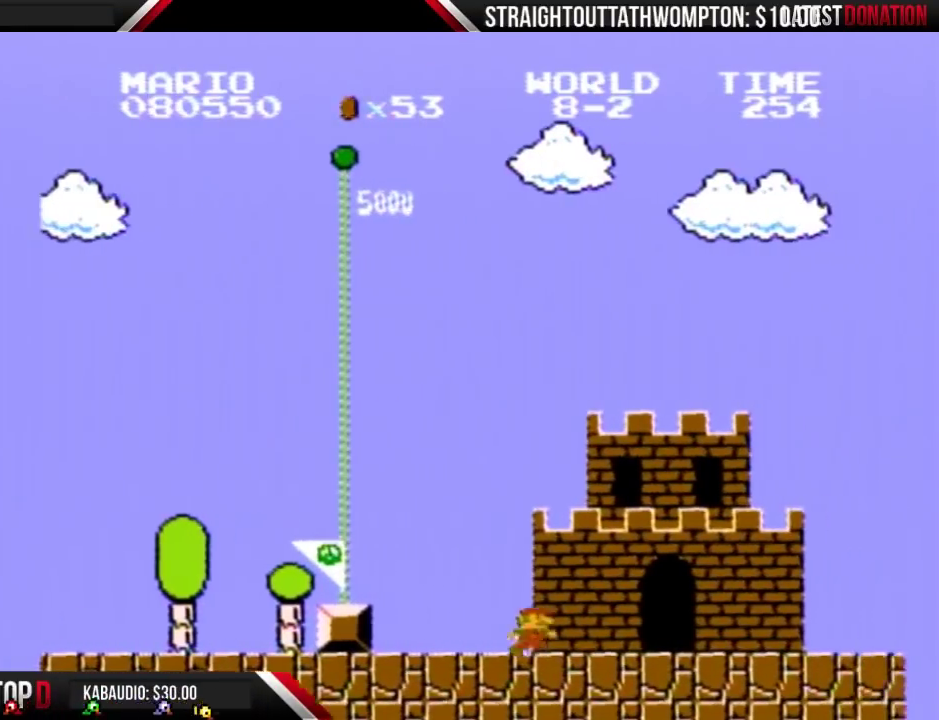
{"buttons": [], "events": []}
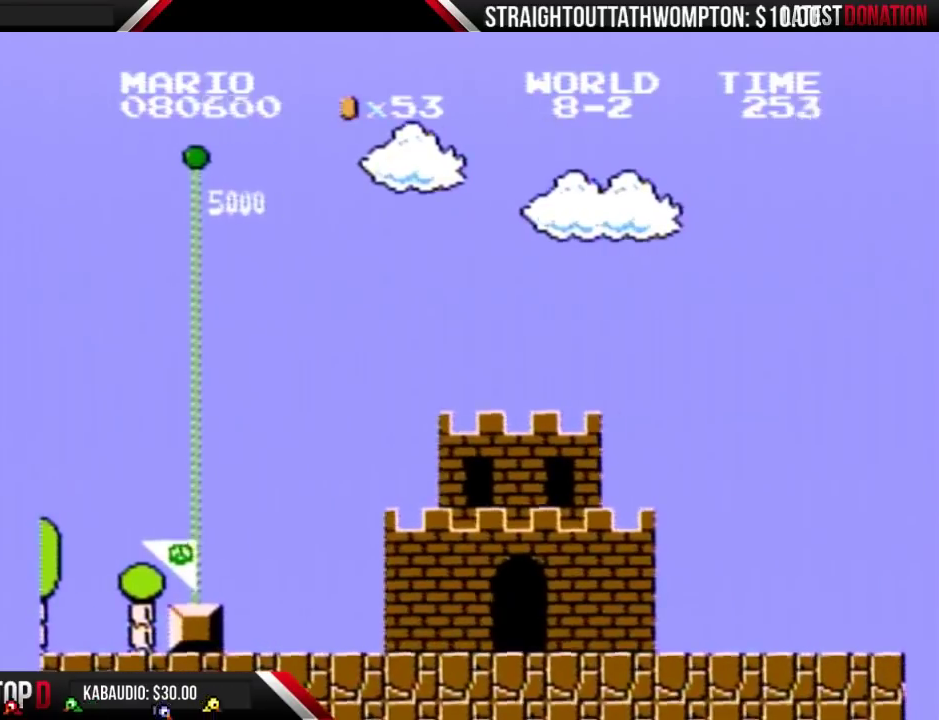
{"buttons": ["B"], "events": [[500, "B", "down"]]}
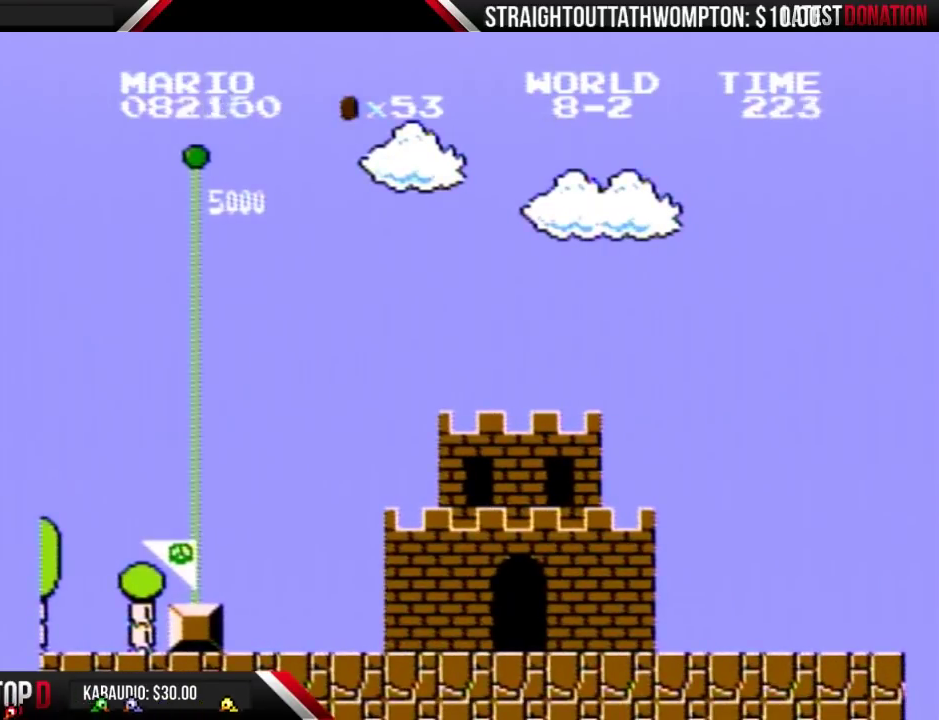
{"buttons": [], "events": [[33, "B", "up"]]}
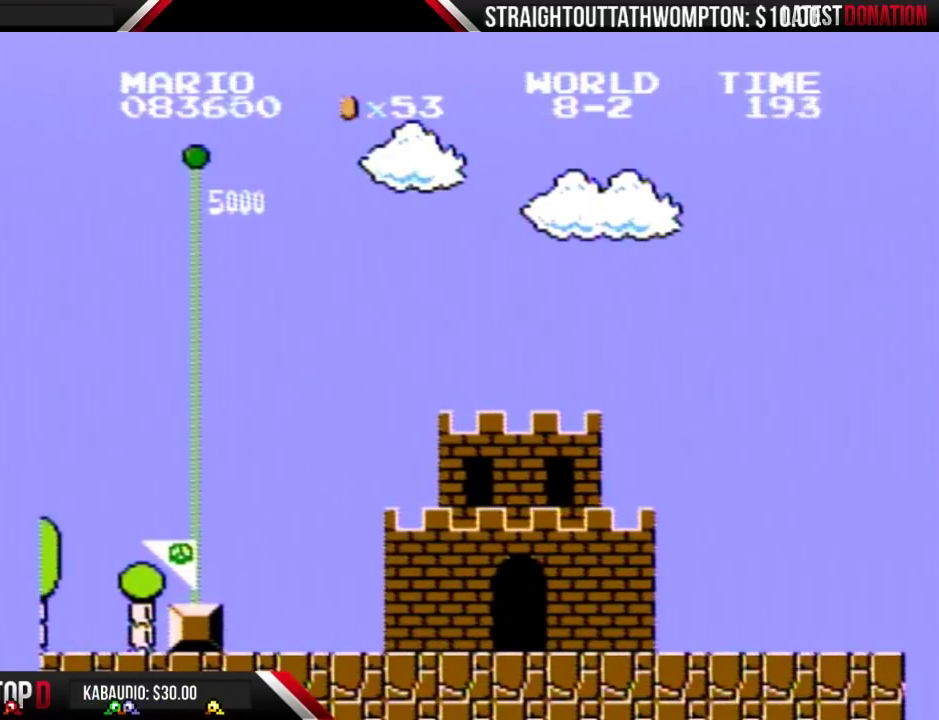
{"buttons": [], "events": []}
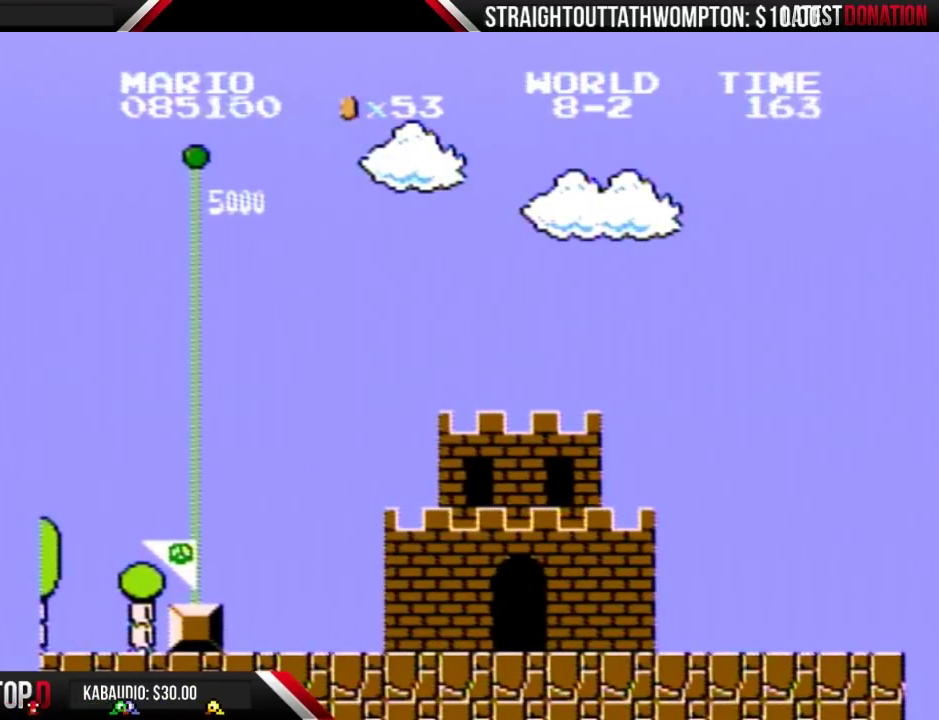
{"buttons": ["B"], "events": [[100, "B", "down"], [200, "B", "up"], [267, "B", "down"], [367, "A", "down"], [367, "B", "up"], [467, "A", "up"], [467, "B", "down"]]}
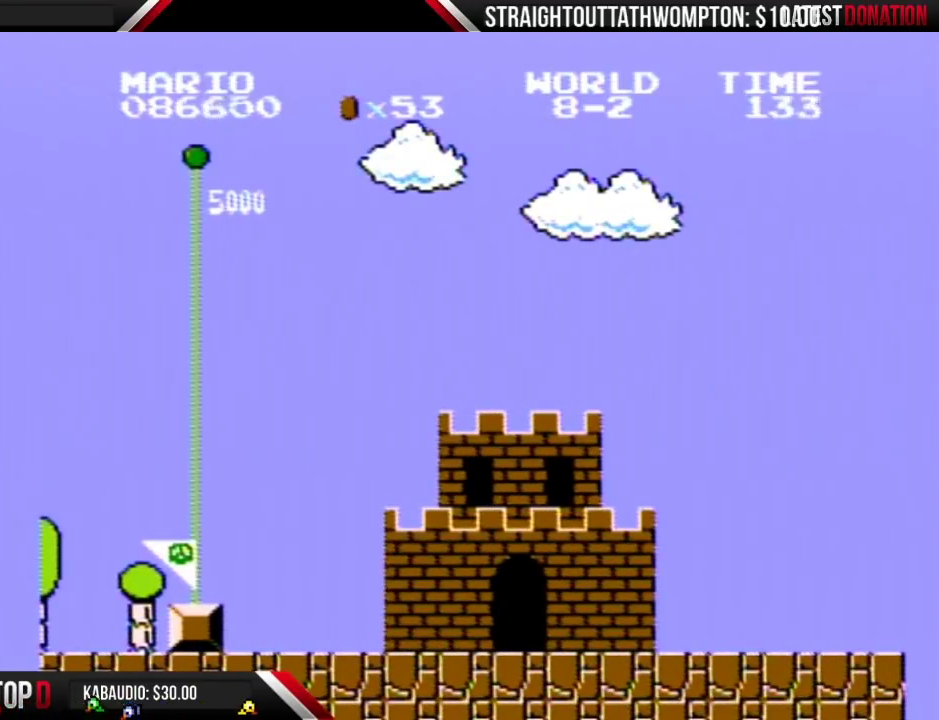
{"buttons": ["B"], "events": [[67, "A", "down"], [67, "B", "up"], [167, "A", "up"], [167, "B", "down"], [233, "B", "up"], [267, "A", "down"], [333, "A", "up"], [333, "B", "down"], [400, "B", "up"], [500, "B", "down"]]}
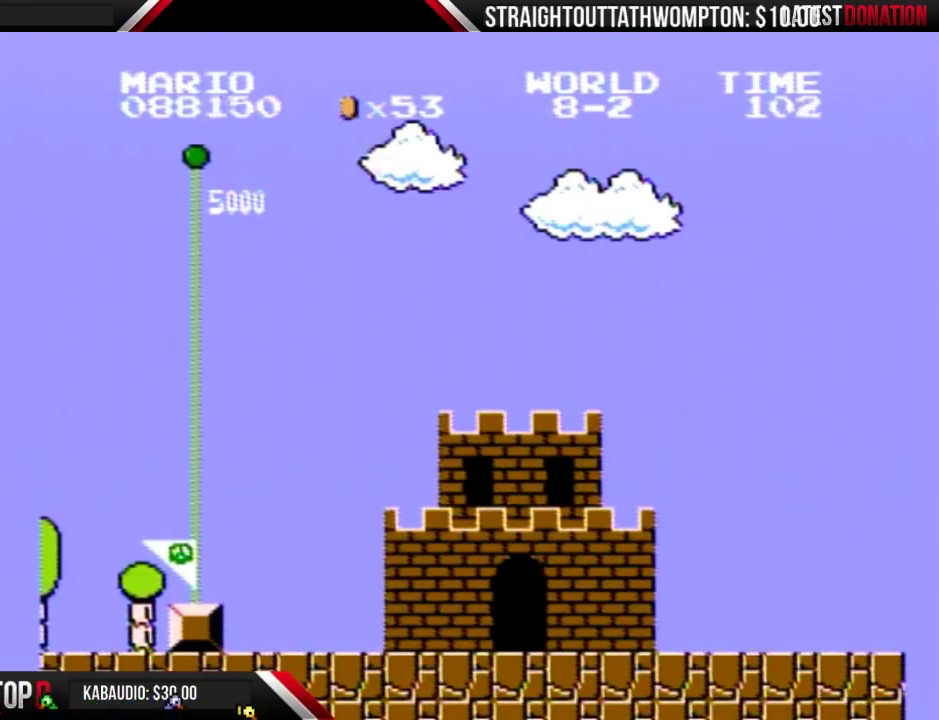
{"buttons": [], "events": [[100, "A", "down"], [100, "B", "up"], [167, "A", "up"], [200, "B", "down"], [267, "B", "up"], [300, "A", "down"], [367, "A", "up"]]}
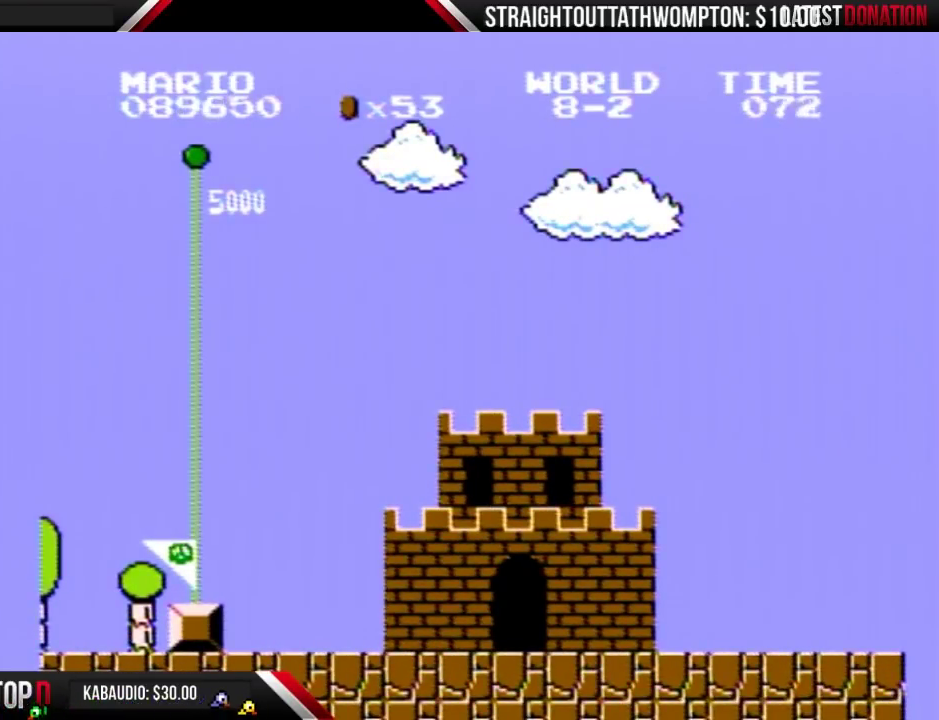
{"buttons": ["B"], "events": [[67, "B", "down"], [133, "B", "up"], [167, "A", "down"], [233, "A", "up"], [267, "B", "down"], [333, "A", "down"], [333, "B", "up"], [400, "A", "up"], [433, "B", "down"]]}
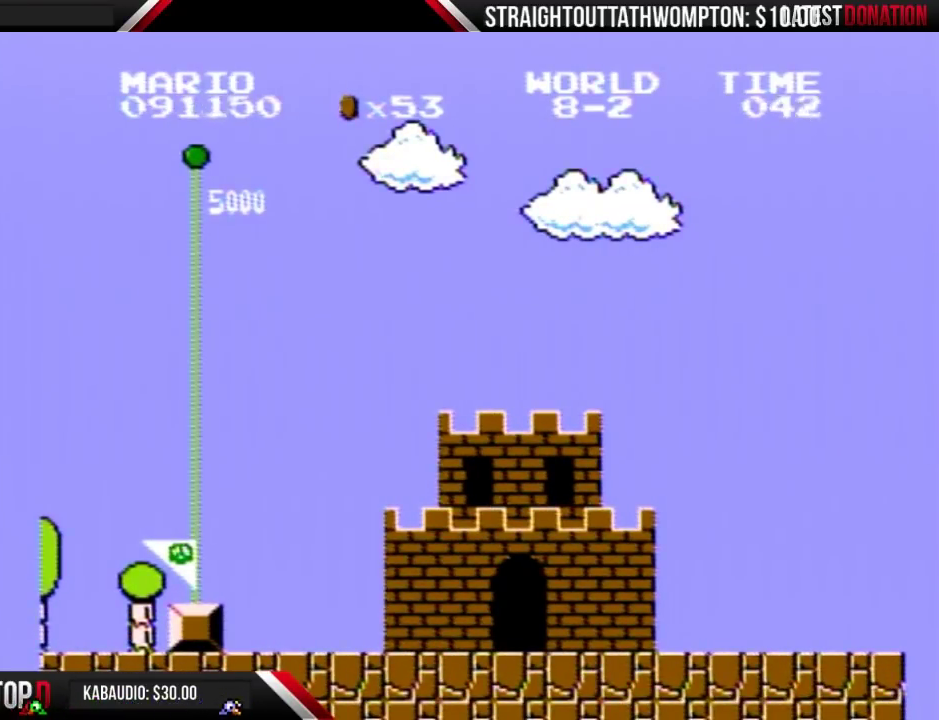
{"buttons": ["B"], "events": [[33, "A", "down"], [33, "B", "up"], [100, "A", "up"], [133, "B", "down"], [233, "B", "up"], [300, "B", "down"], [400, "A", "down"], [400, "B", "up"], [467, "A", "up"], [500, "B", "down"]]}
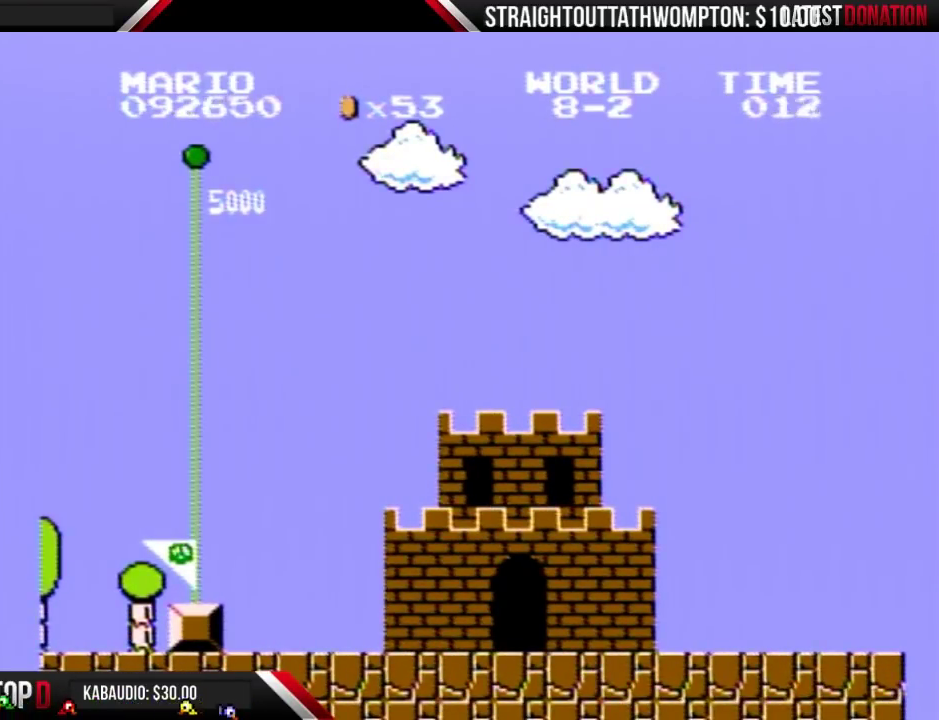
{"buttons": ["A"], "events": [[100, "A", "down"], [100, "B", "up"], [200, "A", "up"], [200, "B", "down"], [300, "A", "down"], [300, "B", "up"], [367, "A", "up"], [367, "B", "down"], [467, "A", "down"], [467, "B", "up"]]}
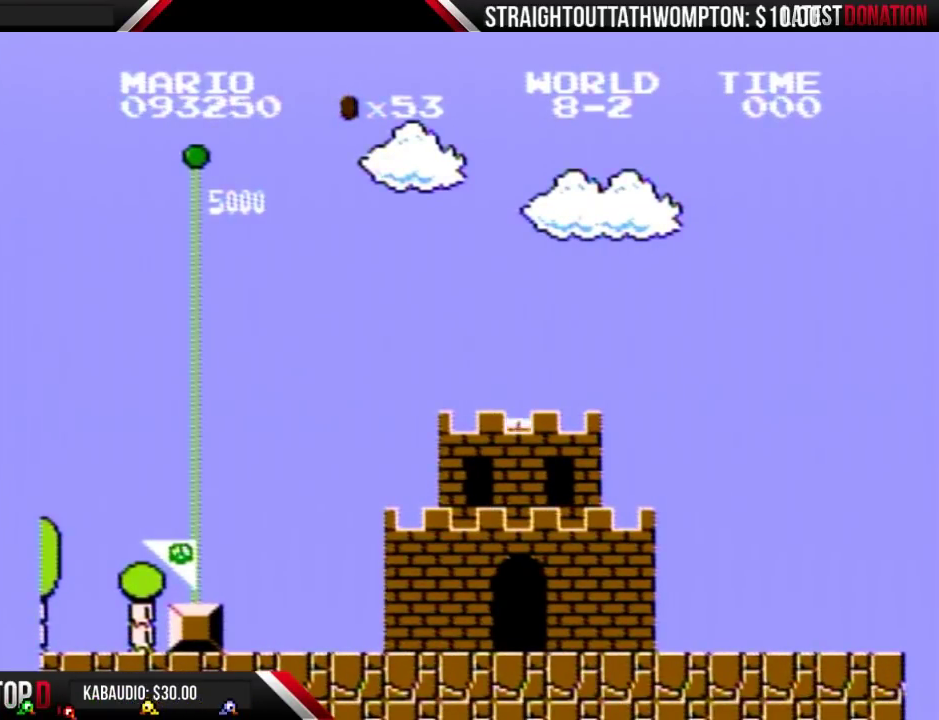
{"buttons": ["B"], "events": [[67, "A", "up"], [67, "B", "down"], [167, "A", "down"], [200, "B", "up"], [267, "A", "up"], [267, "B", "down"], [367, "A", "down"], [367, "B", "up"], [467, "A", "up"], [467, "B", "down"]]}
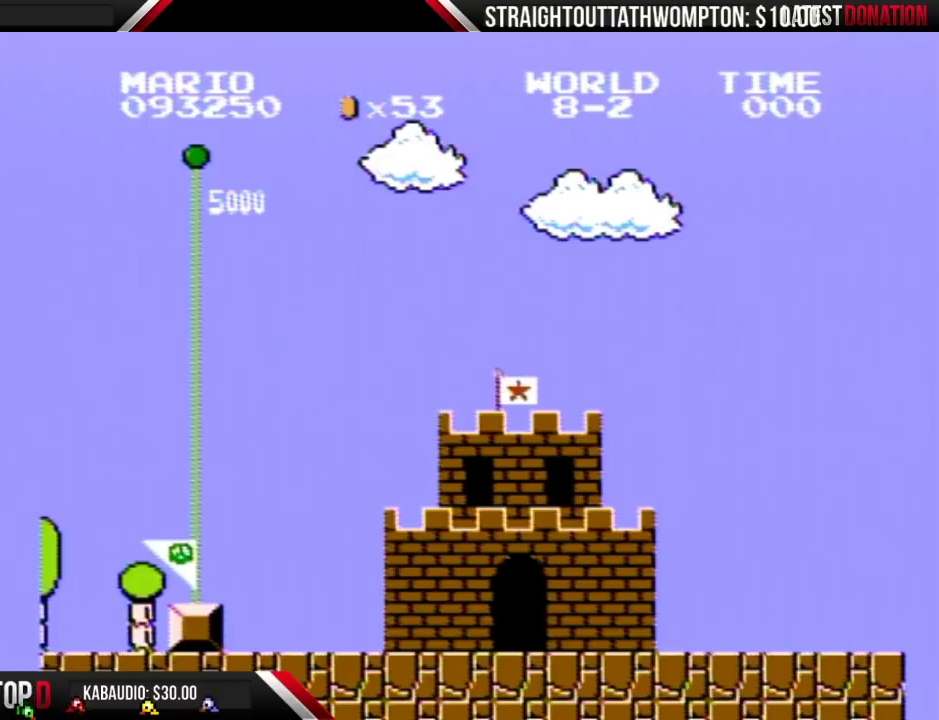
{"buttons": [], "events": [[67, "A", "down"], [67, "B", "up"], [167, "A", "up"], [167, "B", "down"], [300, "B", "up"]]}
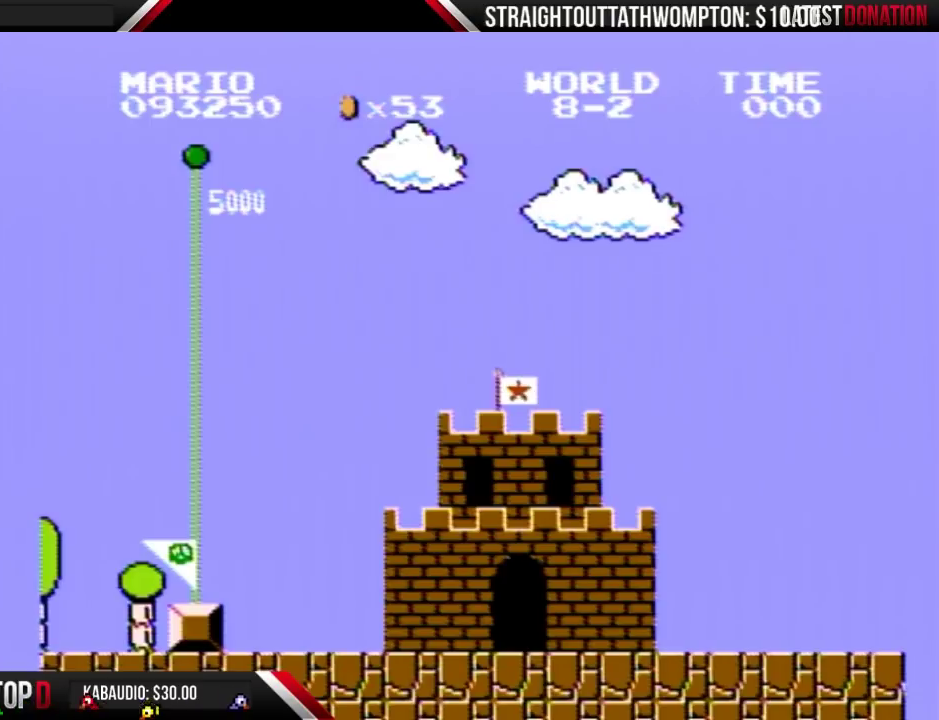
{"buttons": [], "events": []}
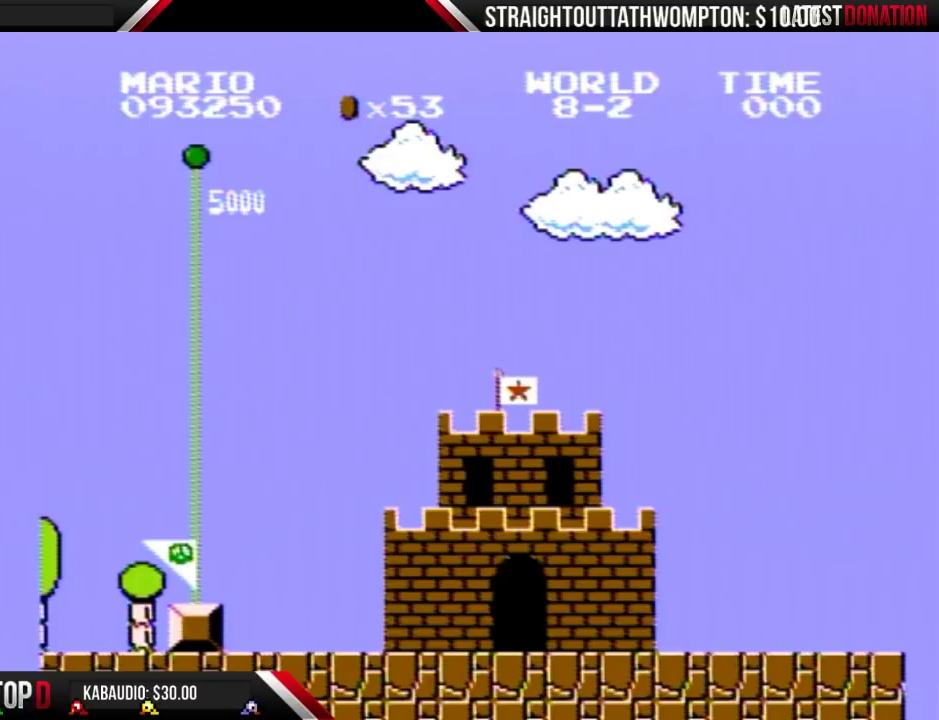
{"buttons": [], "events": []}
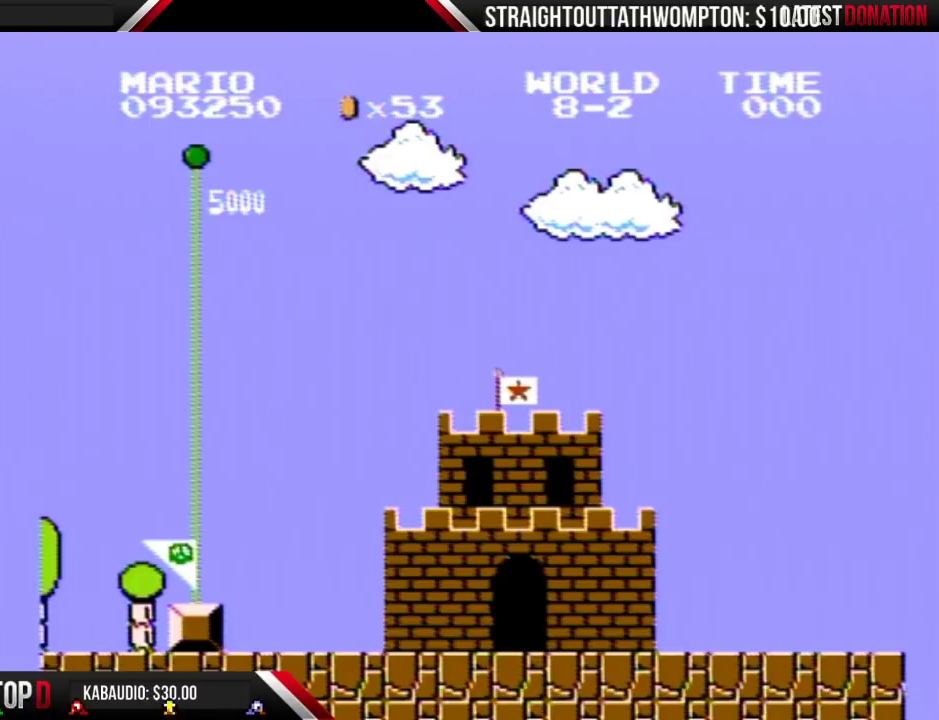
{"buttons": [], "events": []}
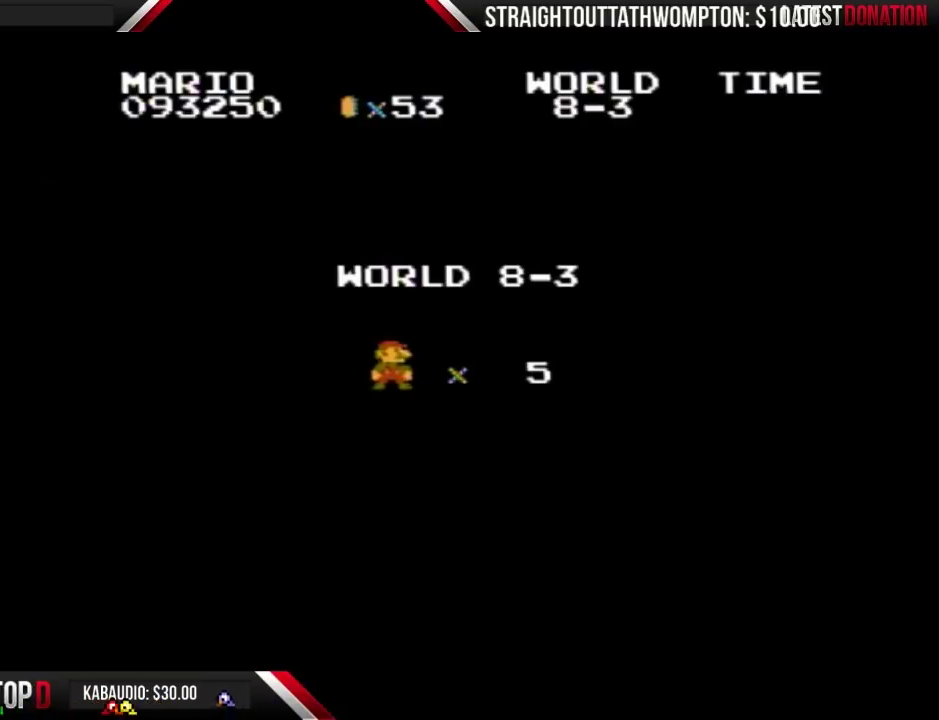
{"buttons": [], "events": []}
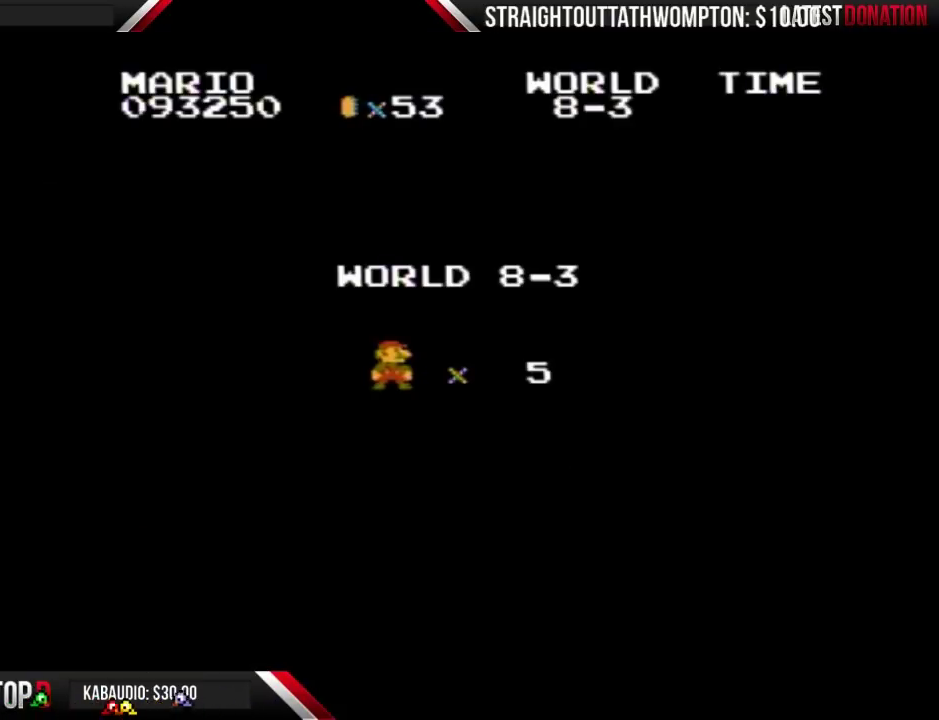
{"buttons": [], "events": []}
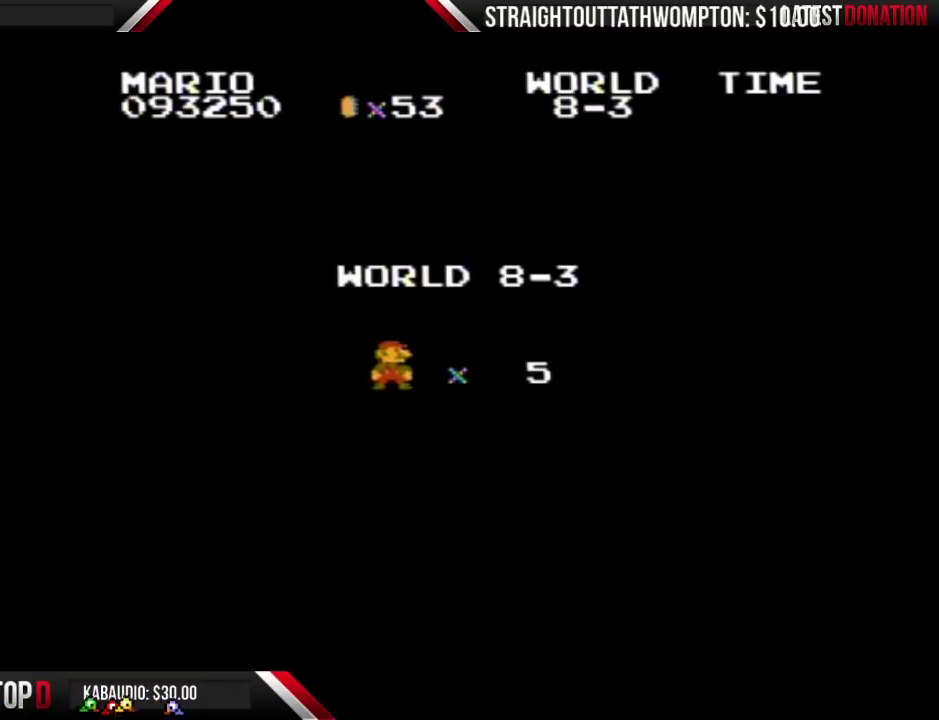
{"buttons": [], "events": []}